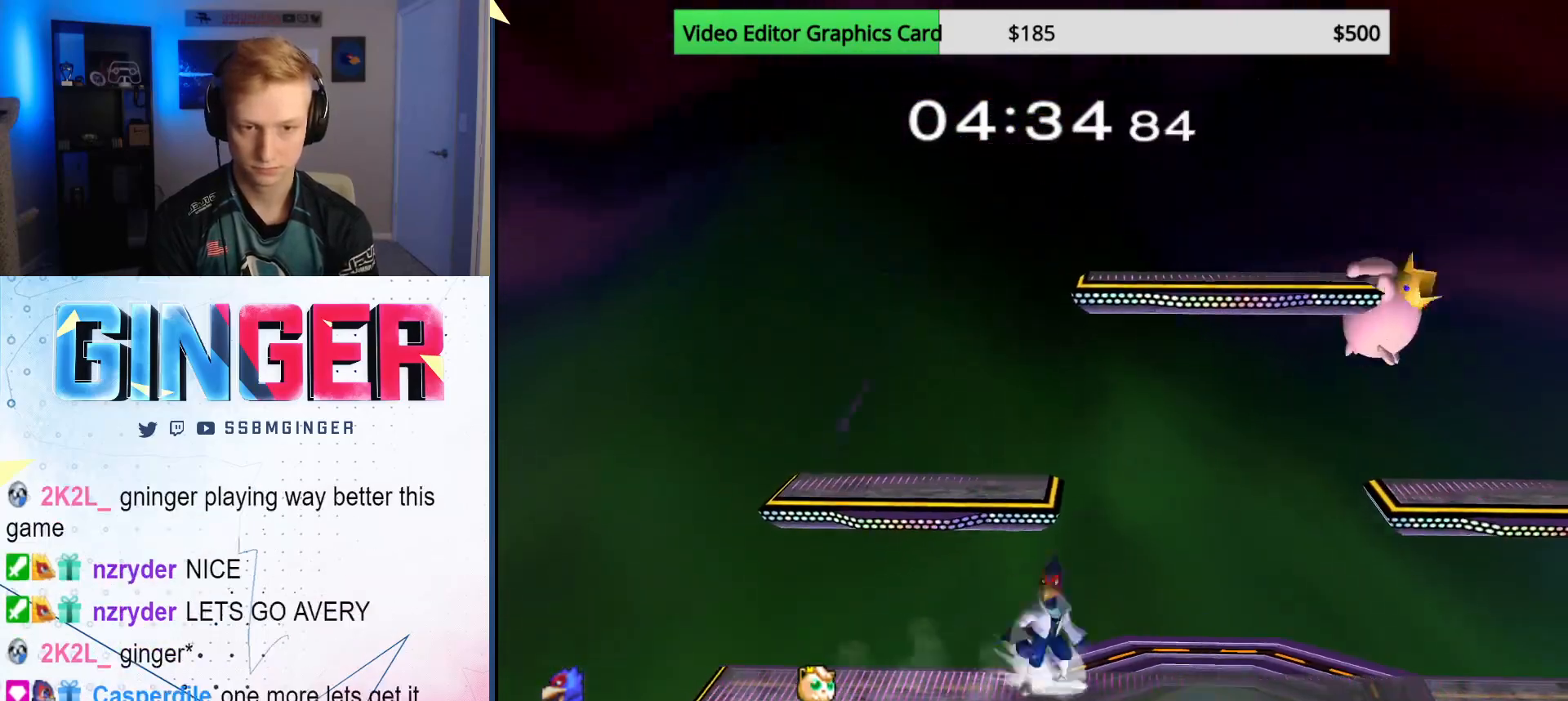
Gameplay with a controller (Nintendo layout); each line is a JSON object with the inputs held at the frame after it. "events" lists button and stick changes between this image and that frame as [ms after this image, input, new state], when the widget could be followed in between. Not read: L3 R3.
{"buttons": ["B"], "left_stick": "center", "right_stick": "center", "events": [[117, "left_stick", "right"], [233, "left_stick", "left"], [317, "X", "down"], [367, "left_stick", "right"], [383, "X", "up"], [467, "left_stick", "center"], [483, "B", "down"]]}
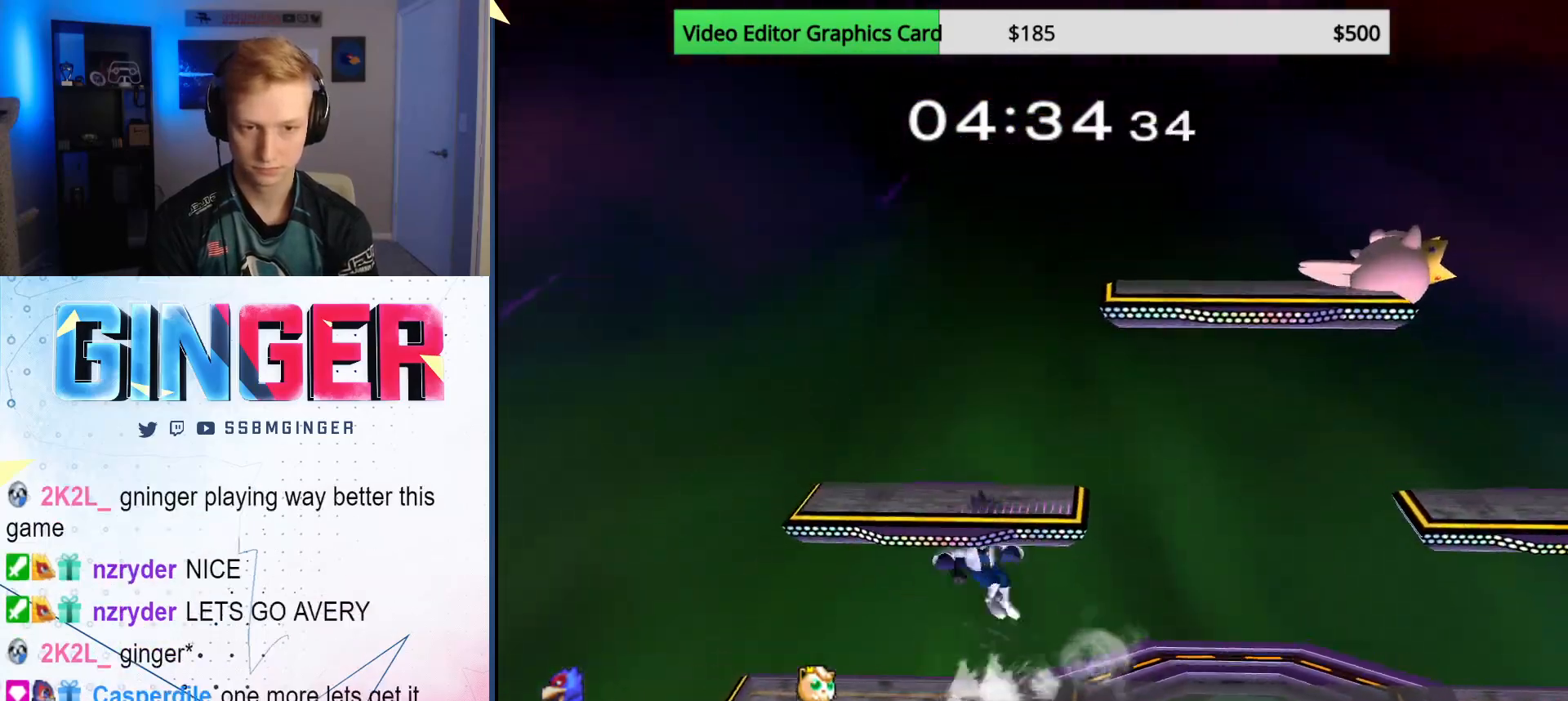
{"buttons": [], "left_stick": "right", "right_stick": "center", "events": [[117, "left_stick", "down-right"], [133, "B", "up"], [267, "left_stick", "right"], [383, "left_stick", "left"], [500, "left_stick", "right"]]}
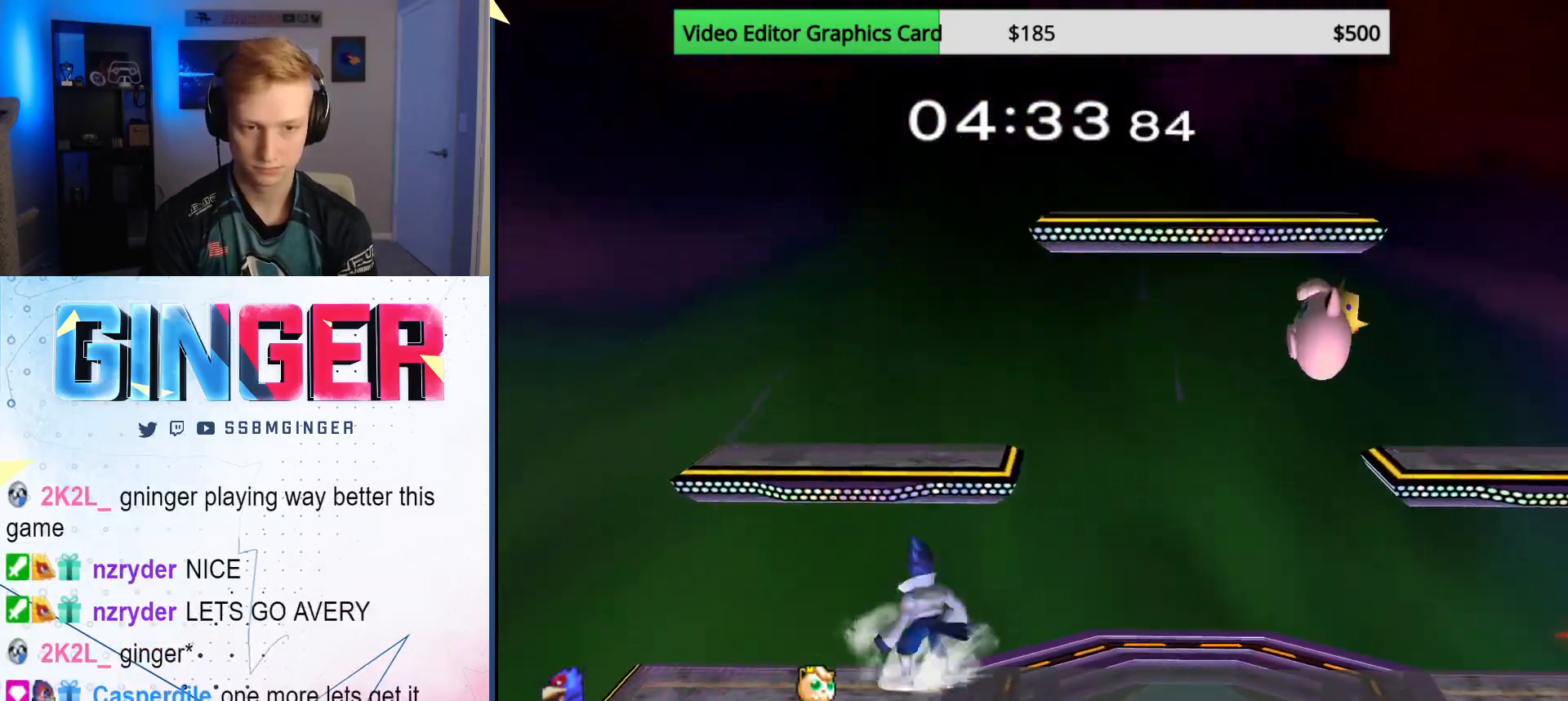
{"buttons": [], "left_stick": "up-left", "right_stick": "center", "events": [[100, "left_stick", "left"], [183, "X", "down"], [233, "left_stick", "right"], [250, "X", "up"], [317, "left_stick", "center"], [350, "B", "down"], [450, "left_stick", "up-left"], [483, "B", "up"]]}
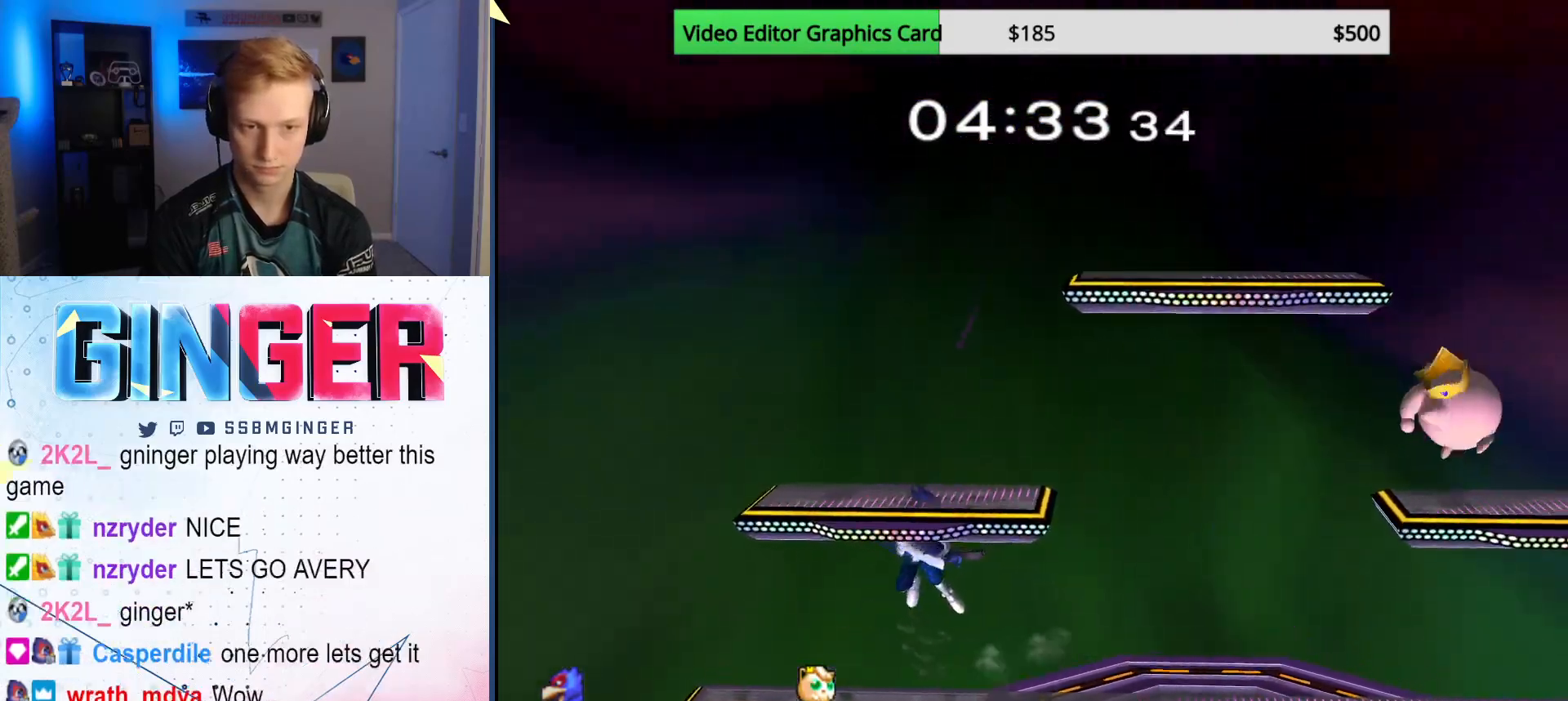
{"buttons": [], "left_stick": "right", "right_stick": "center", "events": [[33, "left_stick", "up-right"], [83, "left_stick", "down-right"], [133, "left_stick", "down-left"], [233, "left_stick", "right"], [350, "left_stick", "left"], [467, "left_stick", "right"]]}
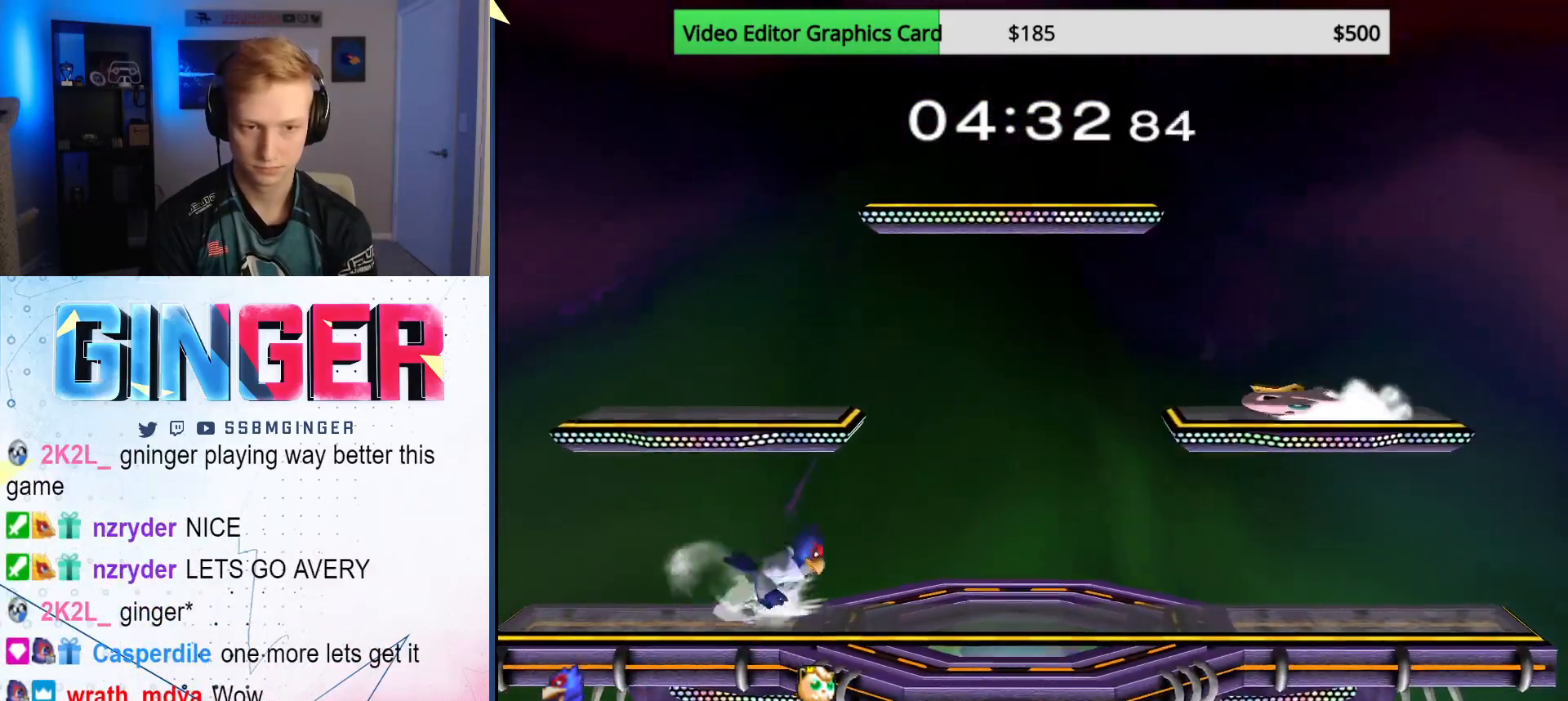
{"buttons": [], "left_stick": "down-right", "right_stick": "center", "events": [[67, "left_stick", "left"], [150, "X", "down"], [183, "left_stick", "right"], [217, "X", "up"], [283, "left_stick", "center"], [317, "B", "down"], [417, "B", "up"], [417, "left_stick", "down-right"]]}
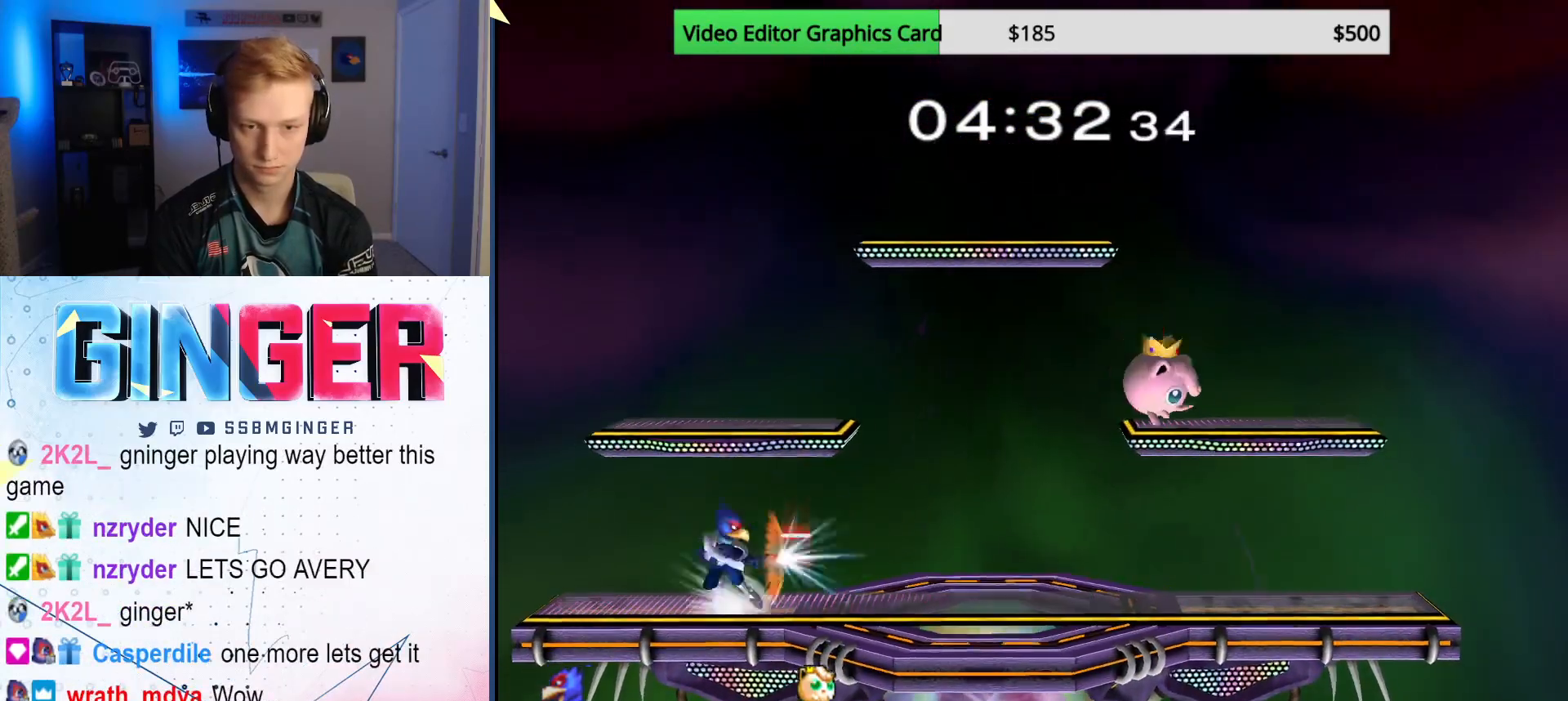
{"buttons": [], "left_stick": "up-left", "right_stick": "center", "events": [[83, "left_stick", "center"], [117, "X", "down"], [233, "X", "up"], [300, "B", "down"], [383, "B", "up"], [417, "B", "down"], [450, "left_stick", "up-left"], [500, "B", "up"]]}
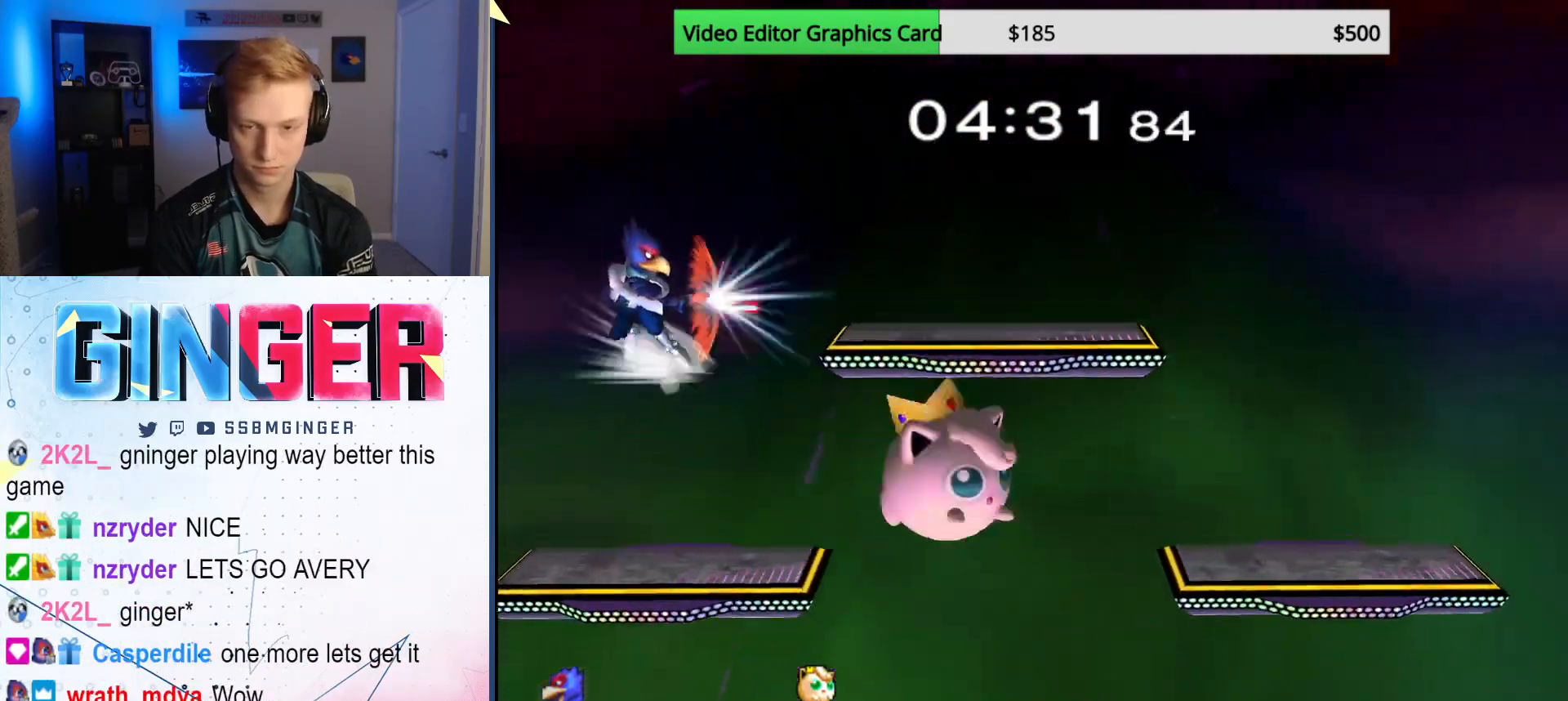
{"buttons": [], "left_stick": "center", "right_stick": "center", "events": [[50, "B", "down"], [150, "B", "up"], [183, "left_stick", "down"], [283, "left_stick", "center"]]}
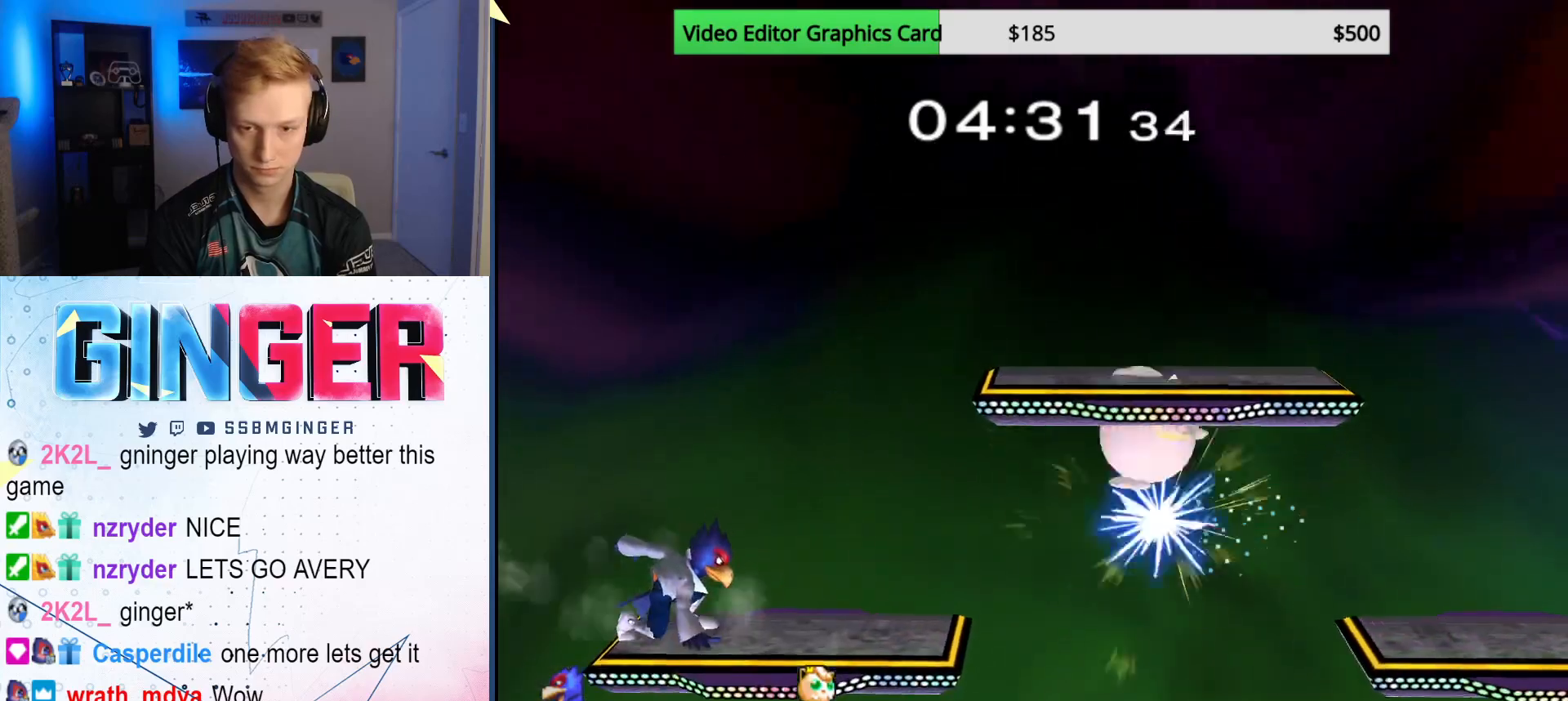
{"buttons": [], "left_stick": "left", "right_stick": "center", "events": [[333, "left_stick", "right"], [450, "left_stick", "left"]]}
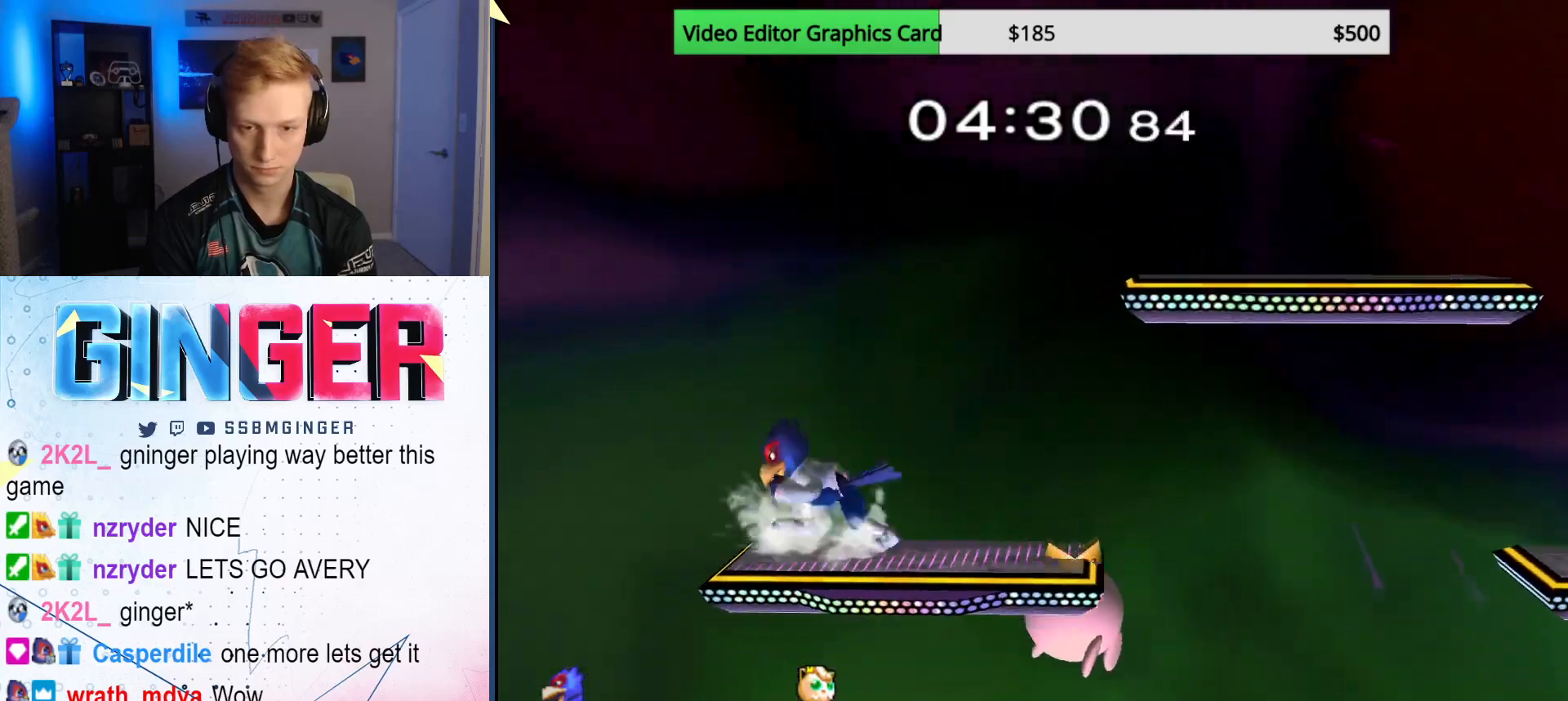
{"buttons": [], "left_stick": "center", "right_stick": "center", "events": [[133, "left_stick", "right"], [183, "X", "down"], [217, "X", "up"], [450, "left_stick", "center"]]}
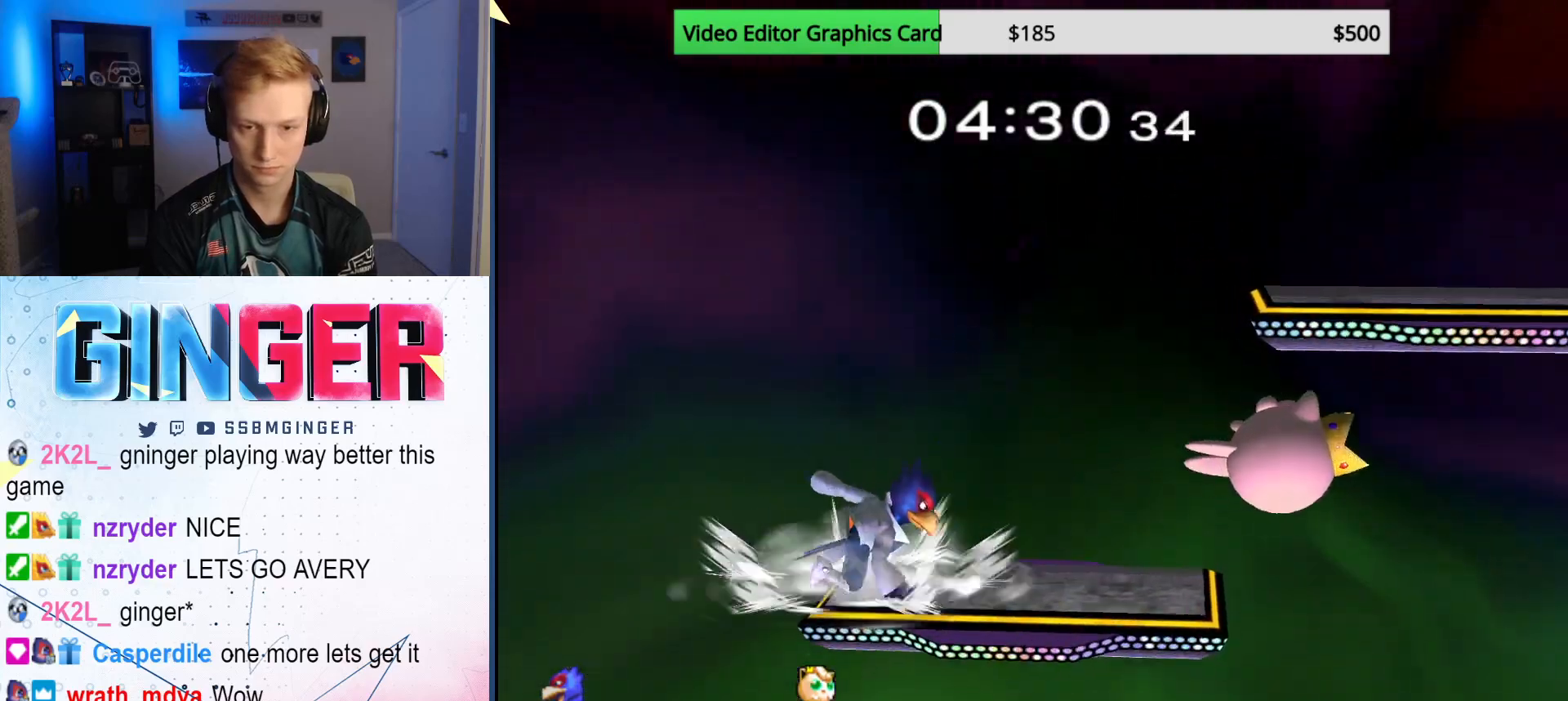
{"buttons": ["X"], "left_stick": "center", "right_stick": "center", "events": [[50, "left_stick", "right"], [117, "X", "down"], [167, "X", "up"], [283, "left_stick", "center"], [500, "X", "down"]]}
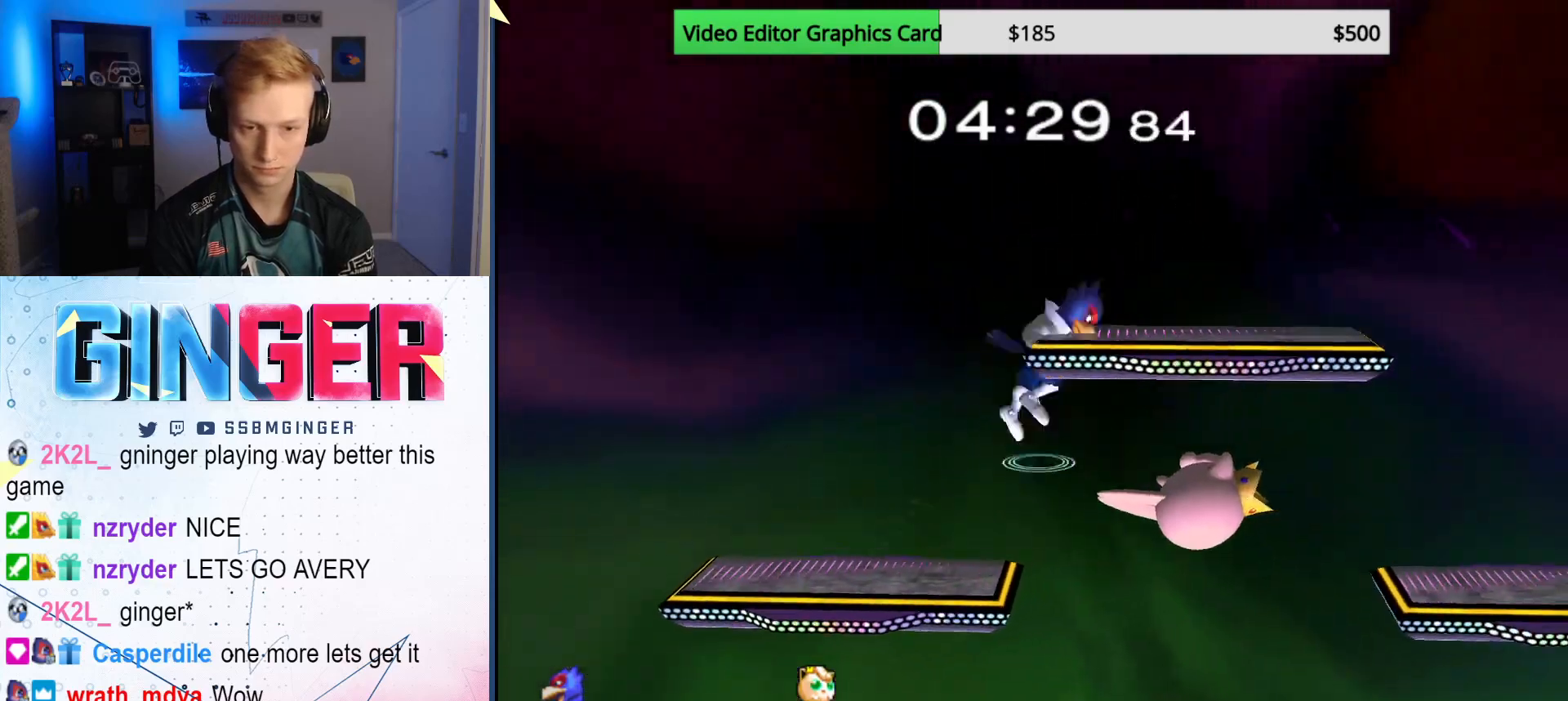
{"buttons": [], "left_stick": "down", "right_stick": "center", "events": [[50, "left_stick", "right"], [117, "X", "up"], [167, "left_stick", "left"], [367, "left_stick", "down"]]}
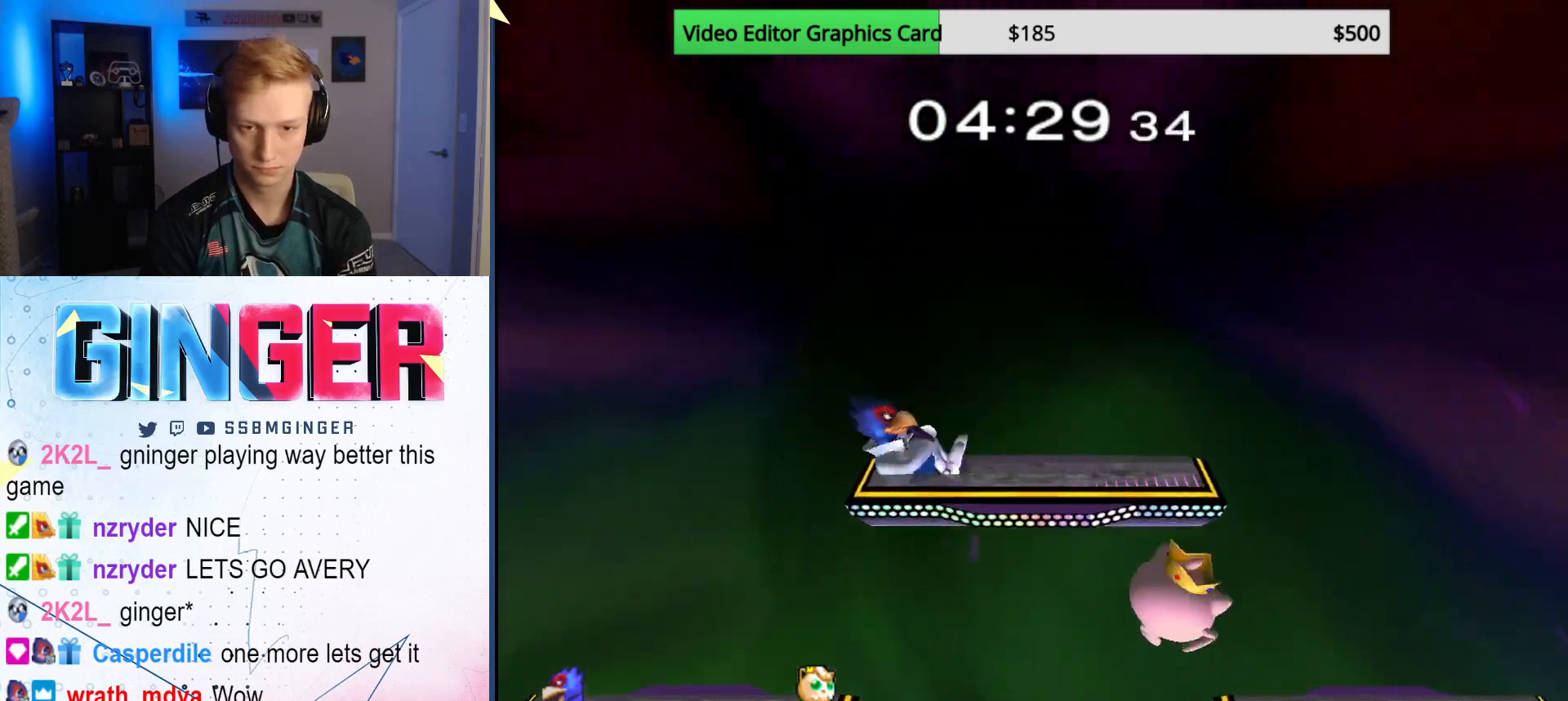
{"buttons": [], "left_stick": "right", "right_stick": "center", "events": [[100, "left_stick", "down-left"], [267, "left_stick", "center"], [350, "left_stick", "left"], [417, "X", "down"], [433, "left_stick", "right"], [483, "X", "up"]]}
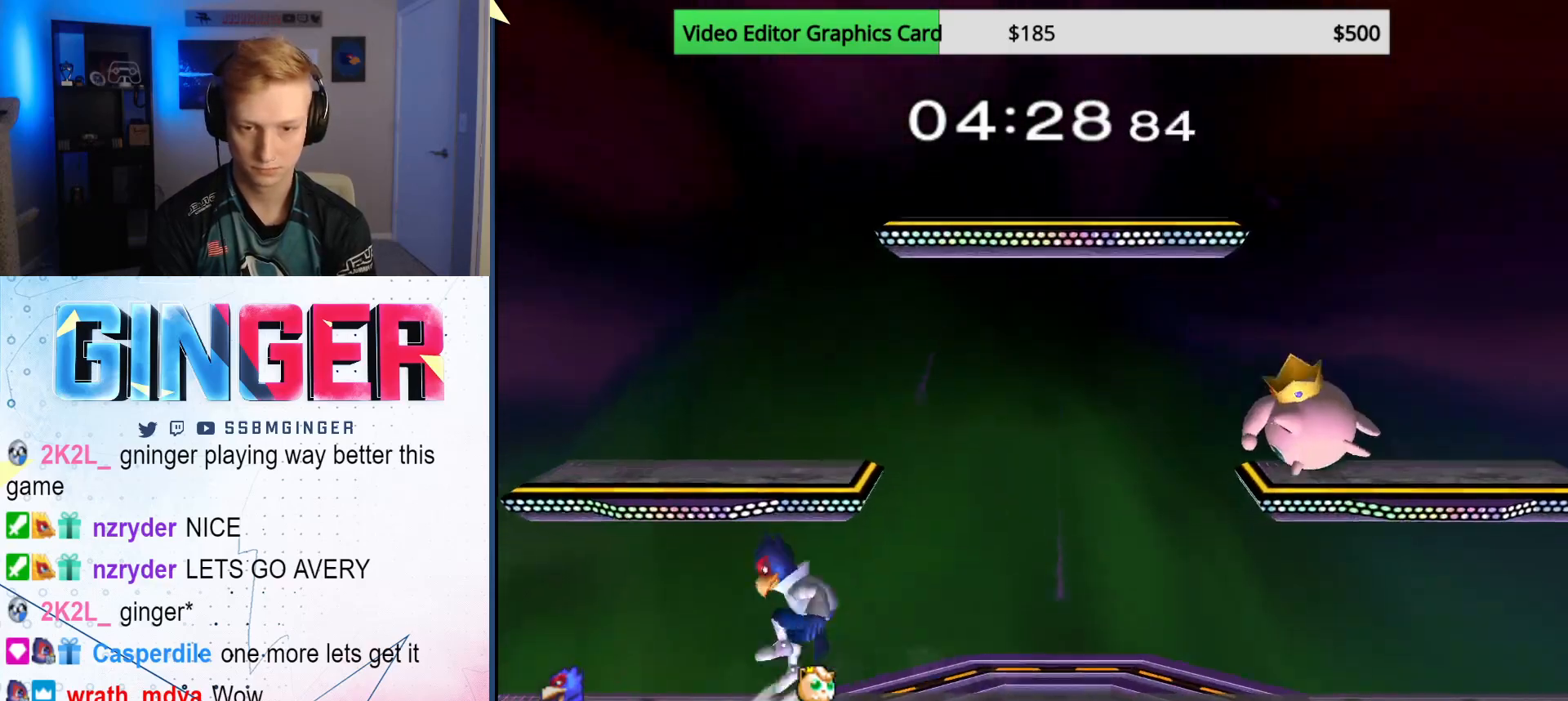
{"buttons": [], "left_stick": "left", "right_stick": "center", "events": [[17, "left_stick", "center"], [67, "B", "down"], [183, "B", "up"], [183, "left_stick", "down-right"], [300, "left_stick", "center"], [350, "left_stick", "right"], [483, "left_stick", "left"]]}
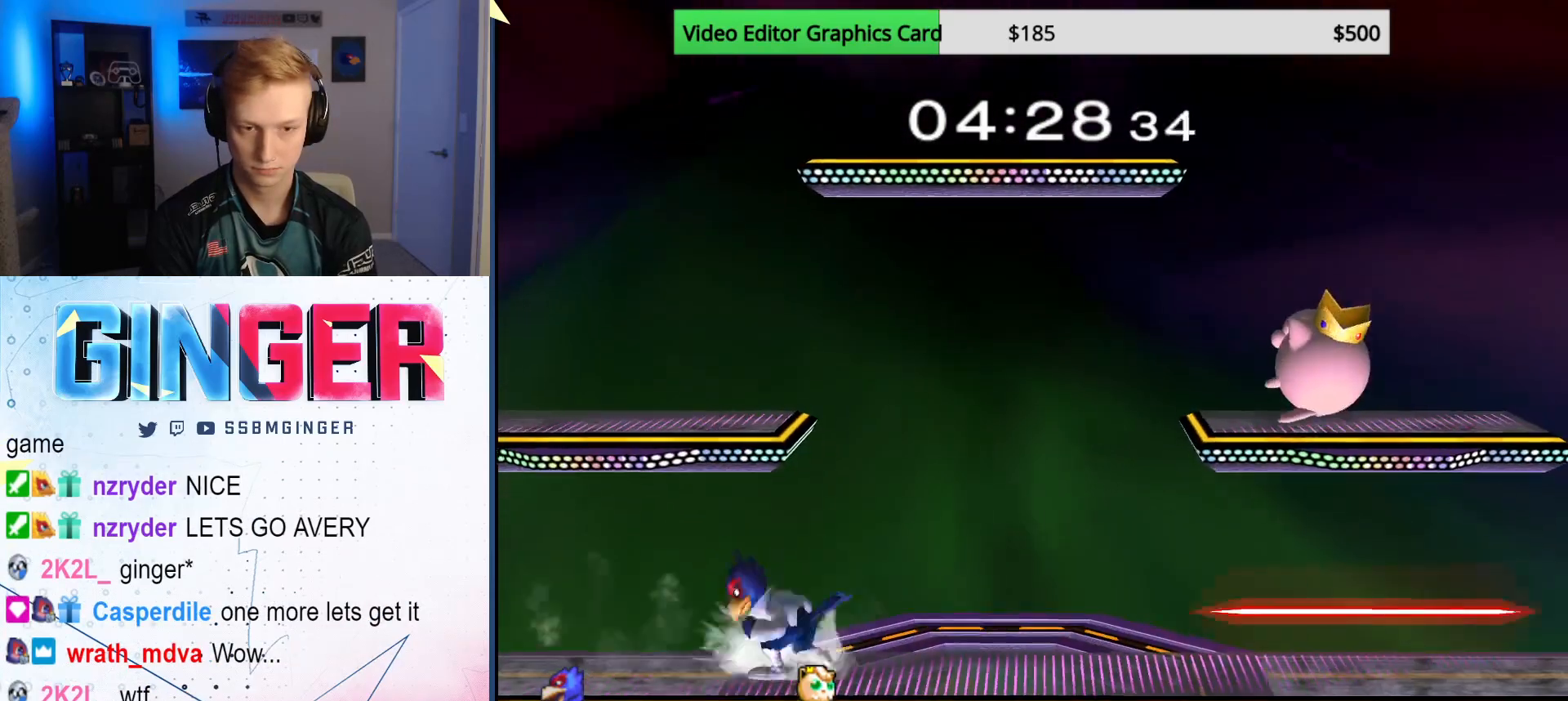
{"buttons": ["B"], "left_stick": "center", "right_stick": "center", "events": [[83, "left_stick", "right"], [217, "left_stick", "left"], [283, "X", "down"], [333, "X", "up"], [333, "left_stick", "right"], [400, "left_stick", "center"], [417, "B", "down"]]}
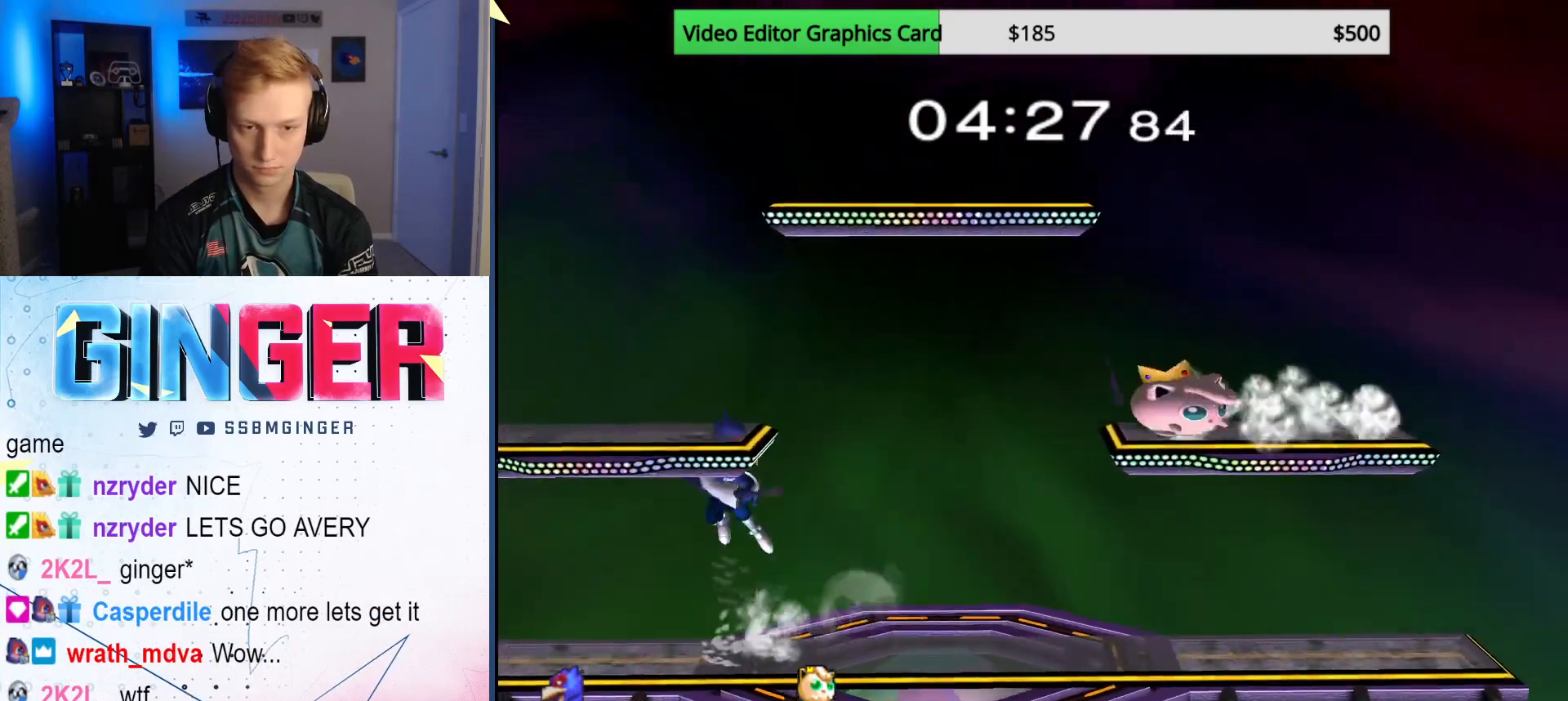
{"buttons": [], "left_stick": "center", "right_stick": "center", "events": [[33, "left_stick", "down-right"], [67, "B", "up"], [150, "left_stick", "center"], [217, "left_stick", "right"], [350, "left_stick", "left"], [483, "left_stick", "center"]]}
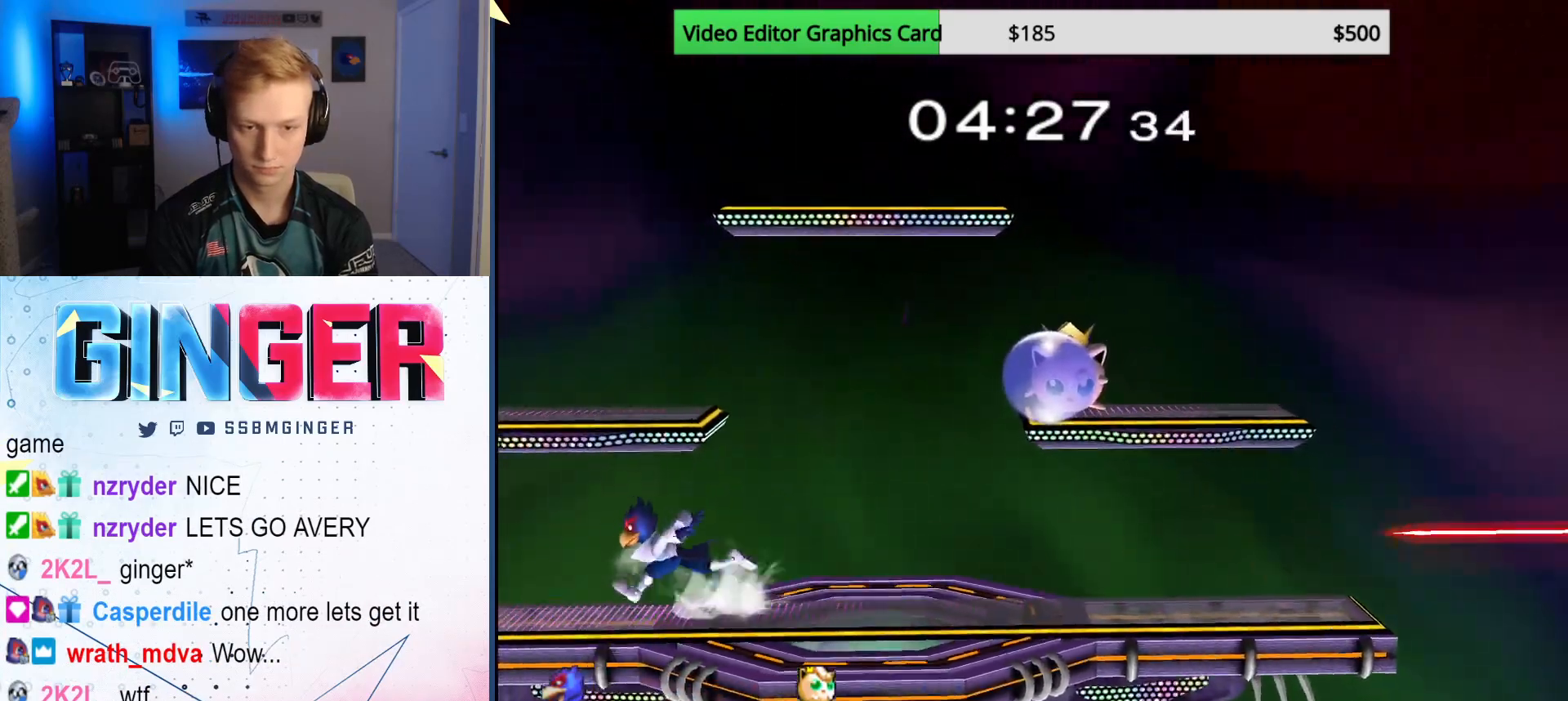
{"buttons": [], "left_stick": "down-right", "right_stick": "center", "events": [[33, "left_stick", "right"], [100, "X", "down"], [150, "X", "up"], [217, "left_stick", "center"], [250, "B", "down"], [350, "B", "up"], [350, "left_stick", "down-right"]]}
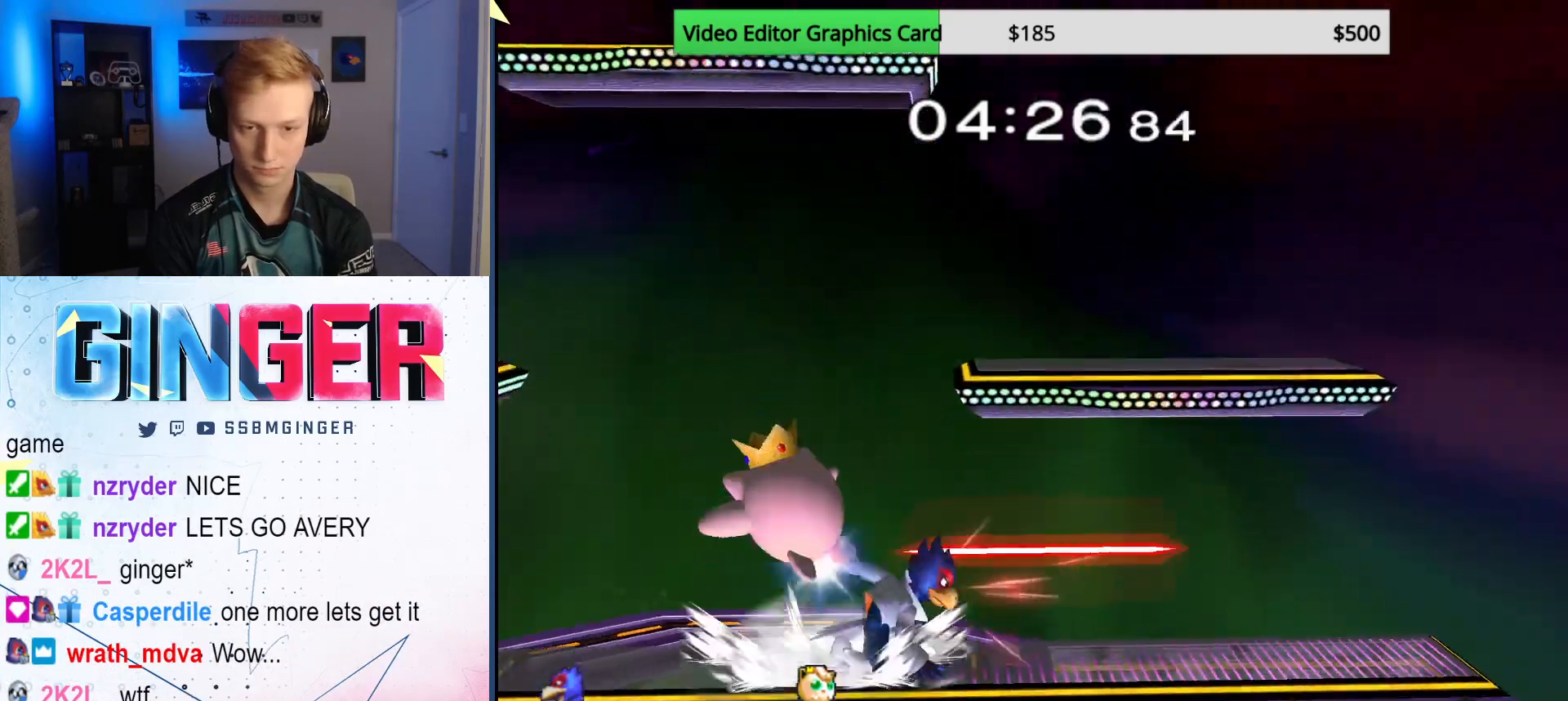
{"buttons": ["X"], "left_stick": "left", "right_stick": "center", "events": [[33, "left_stick", "up"], [50, "A", "down"], [133, "A", "up"], [300, "left_stick", "center"], [467, "left_stick", "left"], [500, "X", "down"]]}
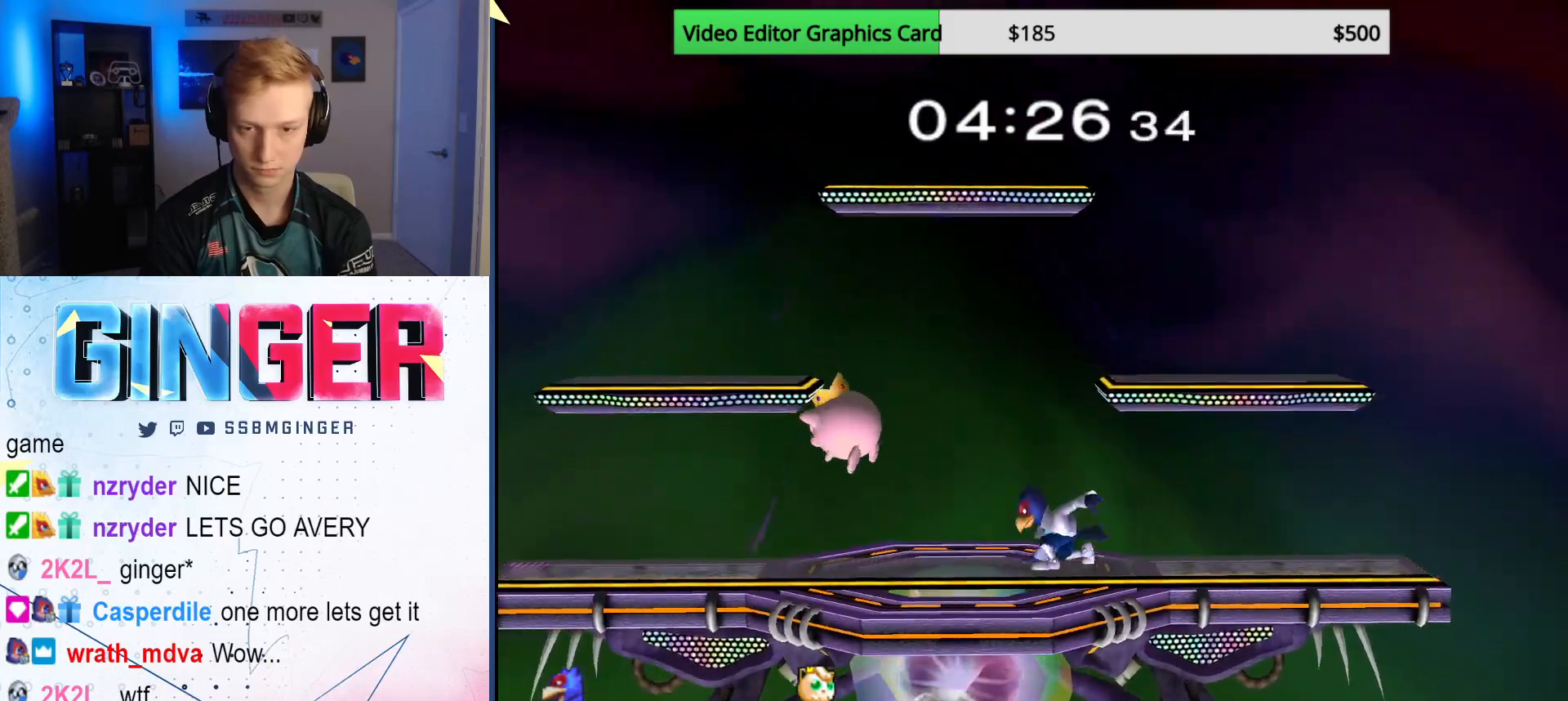
{"buttons": ["A"], "left_stick": "center", "right_stick": "center", "events": [[50, "X", "up"], [83, "left_stick", "center"], [133, "B", "down"], [250, "B", "up"], [267, "left_stick", "down"], [367, "left_stick", "center"], [483, "A", "down"]]}
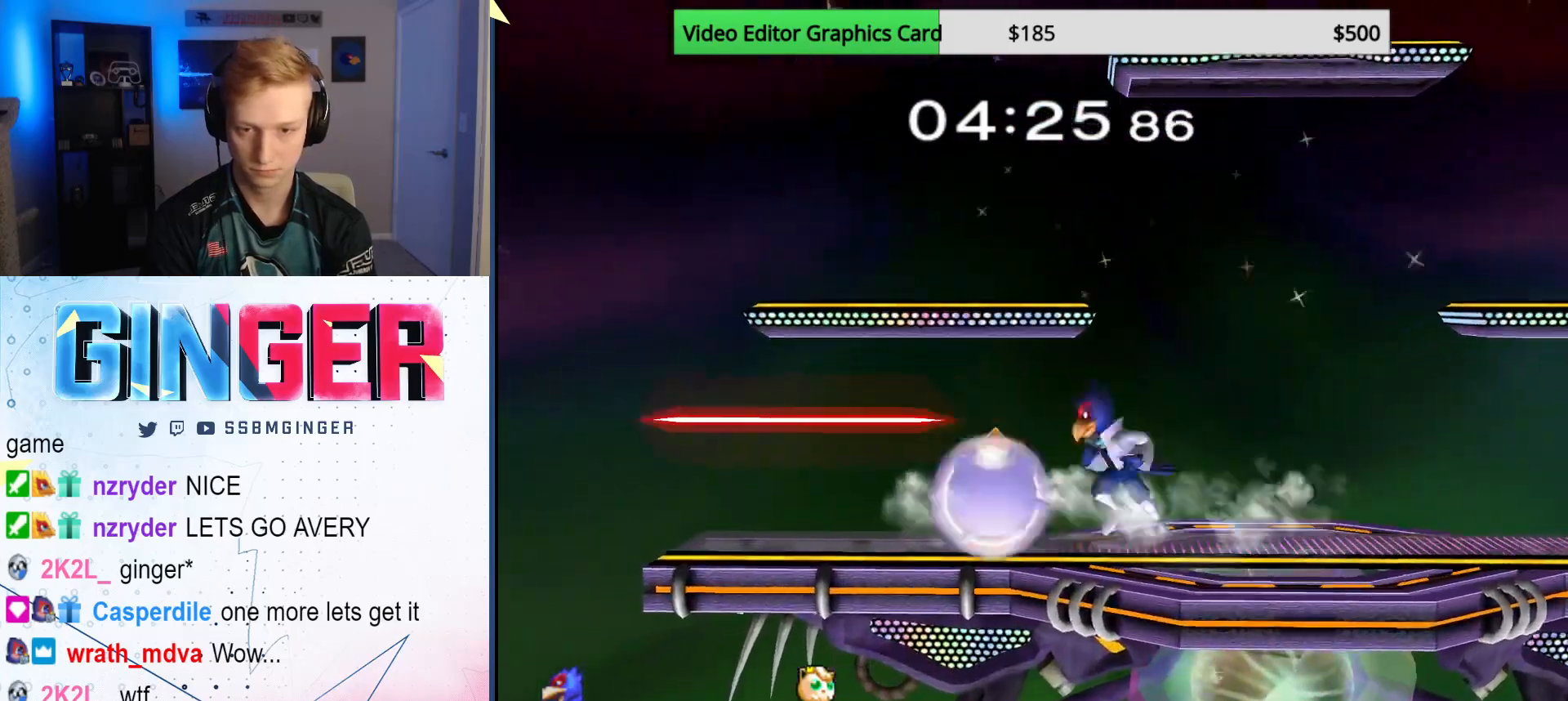
{"buttons": [], "left_stick": "center", "right_stick": "center", "events": [[67, "A", "up"], [300, "left_stick", "left"], [333, "X", "down"], [367, "Z", "down"], [417, "left_stick", "center"], [483, "Z", "up"], [500, "X", "up"]]}
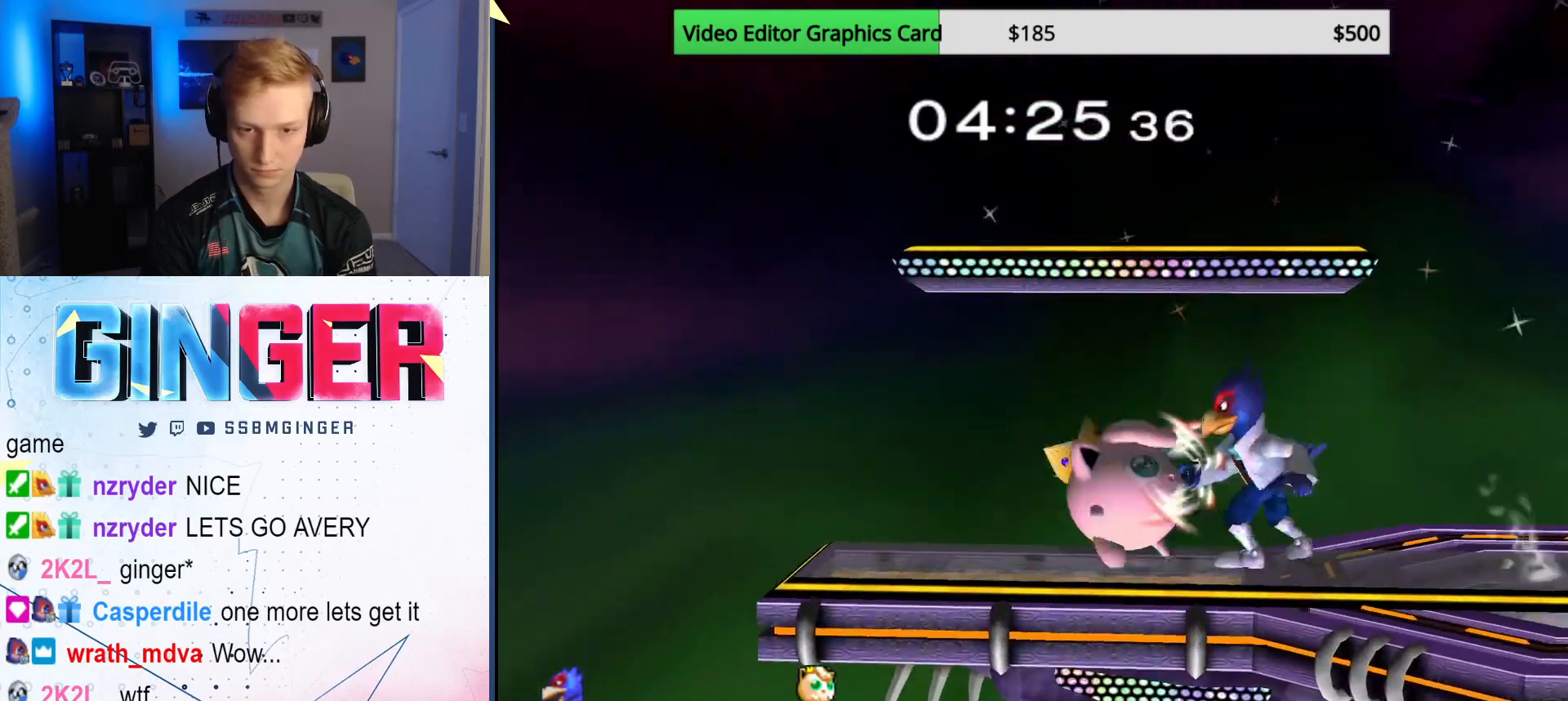
{"buttons": ["X"], "left_stick": "left", "right_stick": "center", "events": [[17, "left_stick", "up"], [100, "left_stick", "center"], [383, "left_stick", "left"], [450, "X", "down"]]}
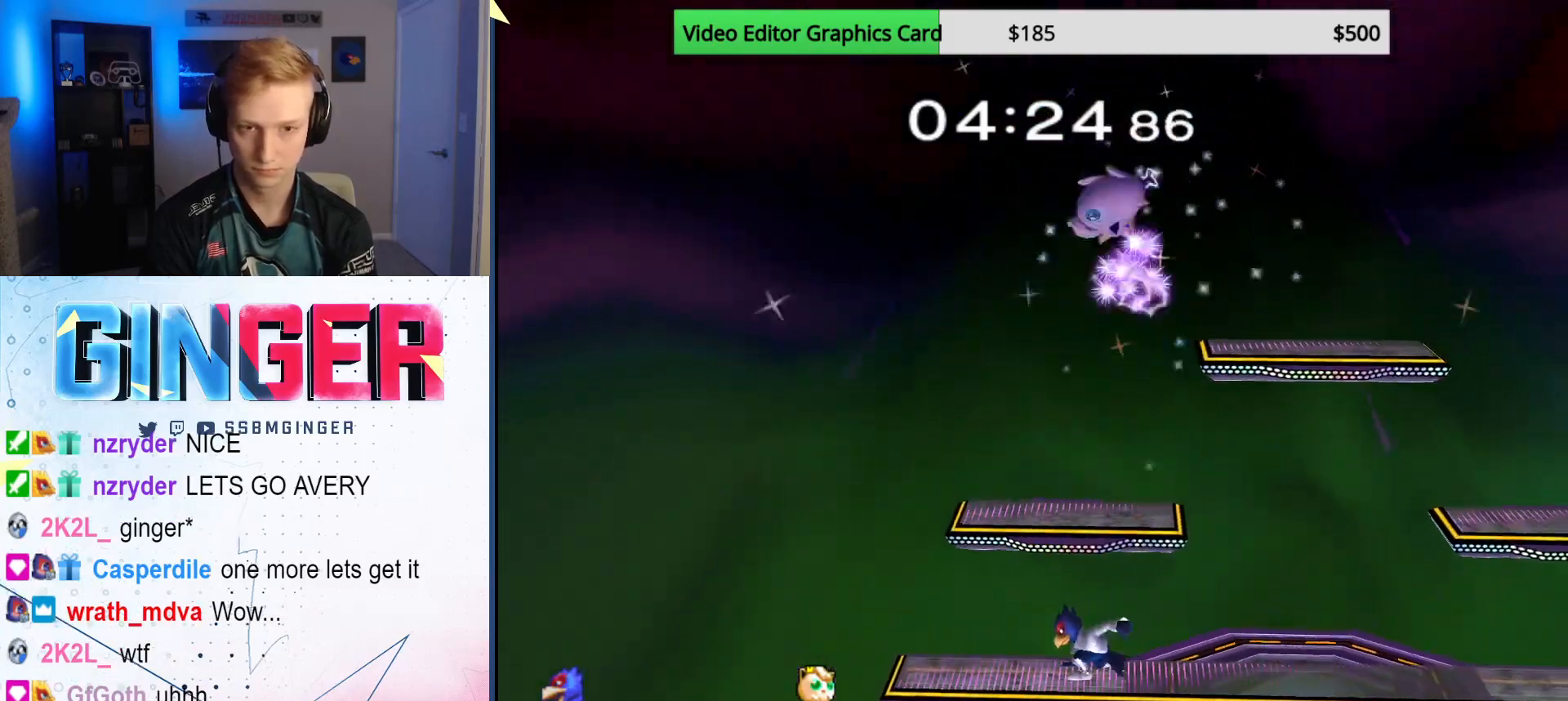
{"buttons": ["A"], "left_stick": "right", "right_stick": "center", "events": [[67, "X", "up"], [183, "X", "down"], [200, "left_stick", "up"], [217, "A", "down"], [250, "X", "up"], [383, "left_stick", "right"], [417, "A", "up"], [483, "A", "down"]]}
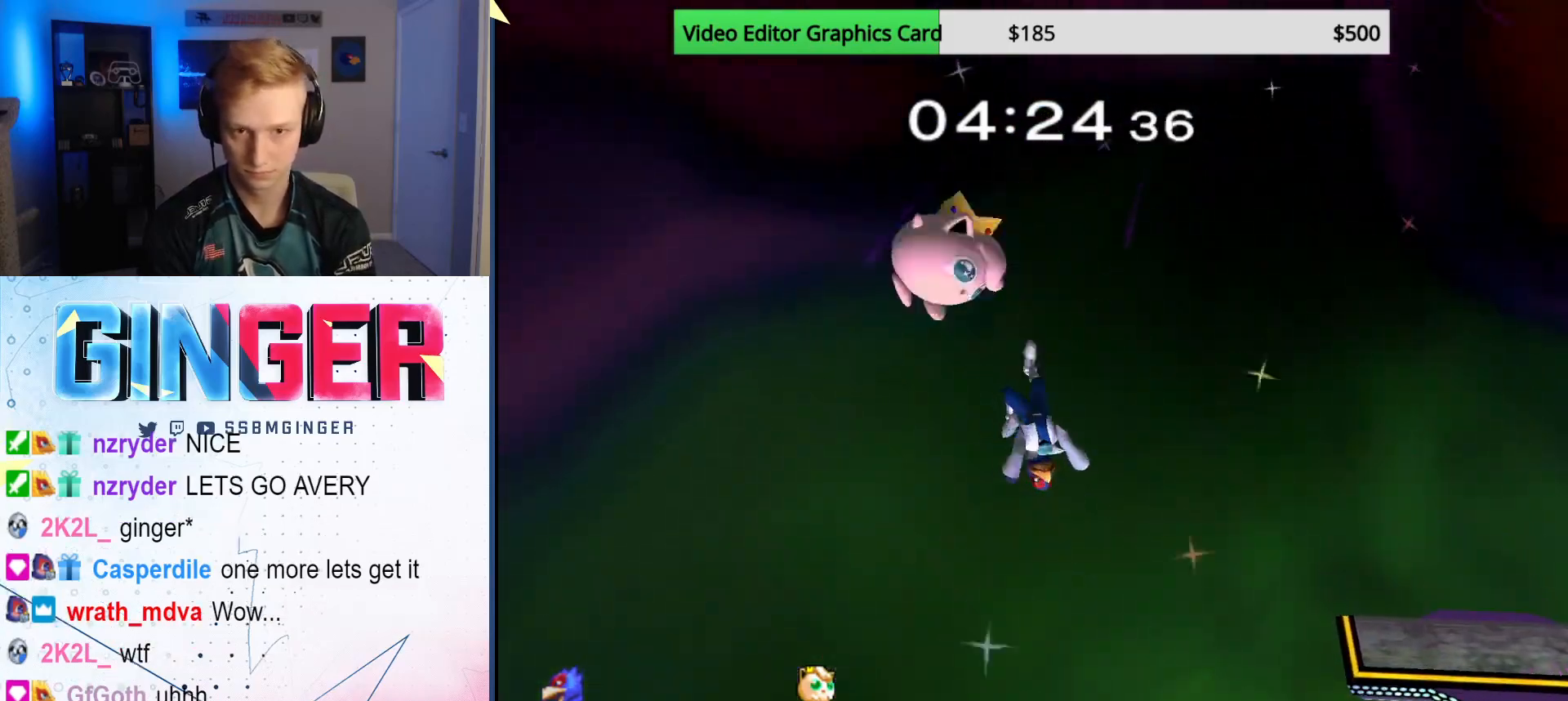
{"buttons": ["R1"], "left_stick": "right", "right_stick": "center", "events": [[50, "A", "up"], [200, "left_stick", "down"], [217, "R1", "down"], [333, "R1", "up"], [333, "left_stick", "center"], [450, "left_stick", "right"], [500, "R1", "down"]]}
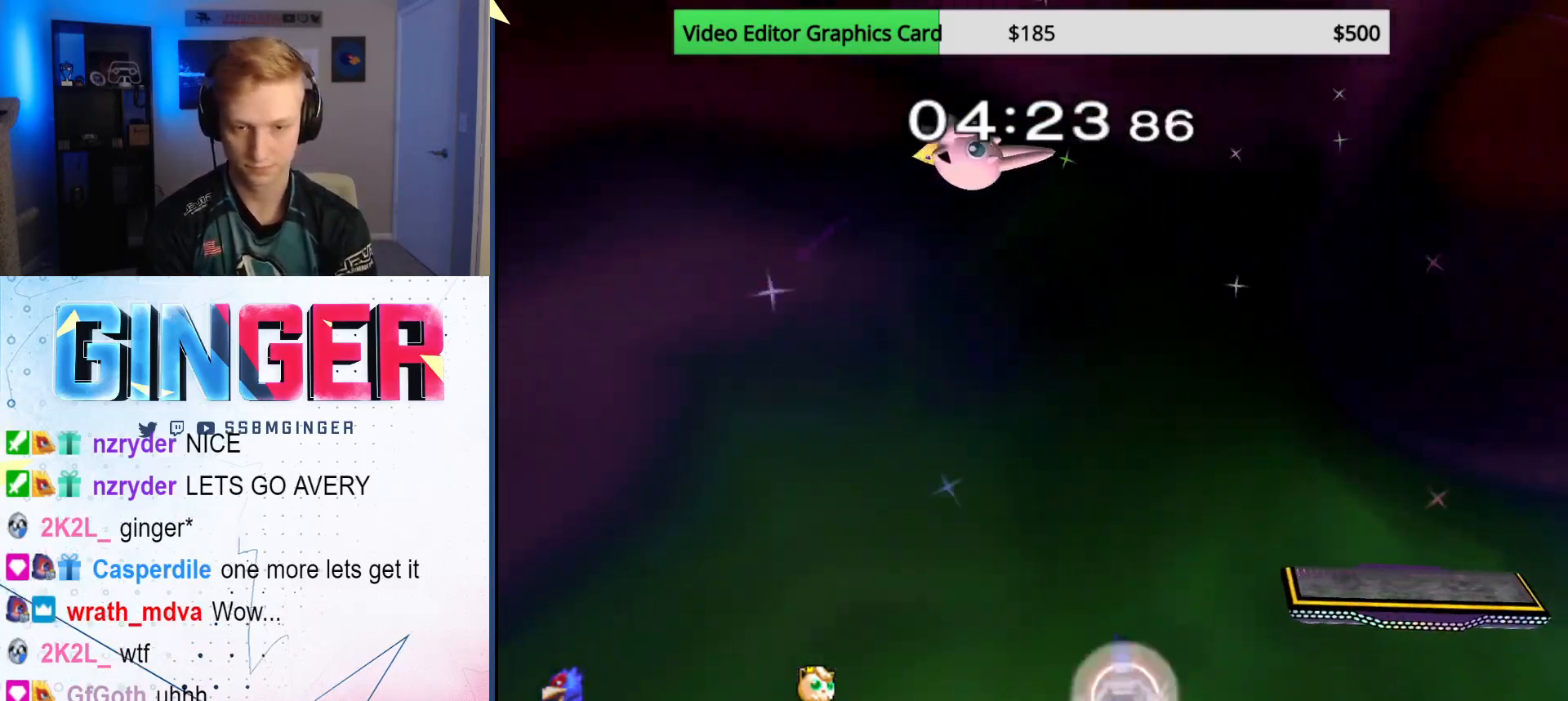
{"buttons": ["X"], "left_stick": "left", "right_stick": "center", "events": [[50, "left_stick", "down-right"], [133, "R1", "up"], [250, "left_stick", "center"], [383, "left_stick", "left"], [467, "X", "down"]]}
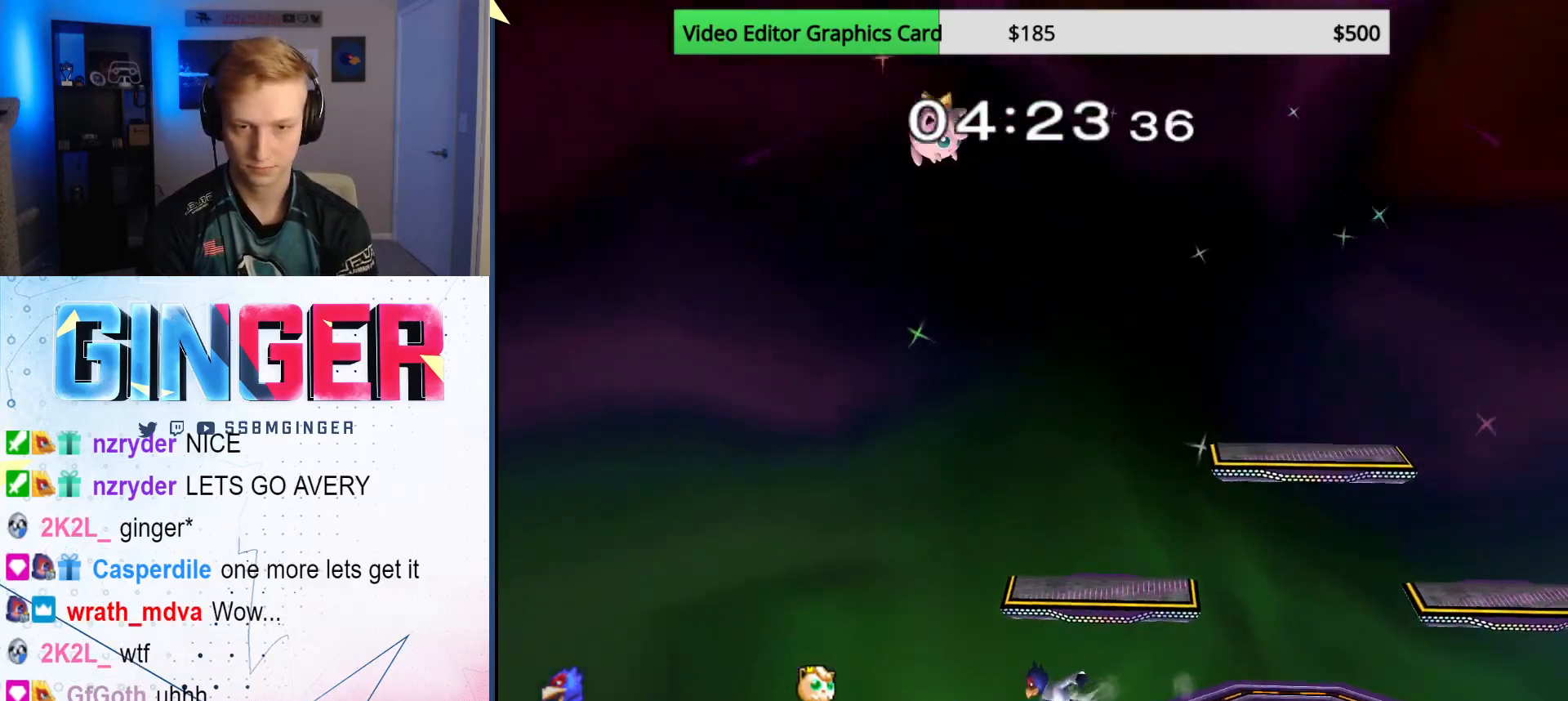
{"buttons": ["A"], "left_stick": "right", "right_stick": "center", "events": [[100, "X", "up"], [100, "left_stick", "center"], [167, "left_stick", "right"], [233, "X", "down"], [333, "A", "down"], [383, "X", "up"]]}
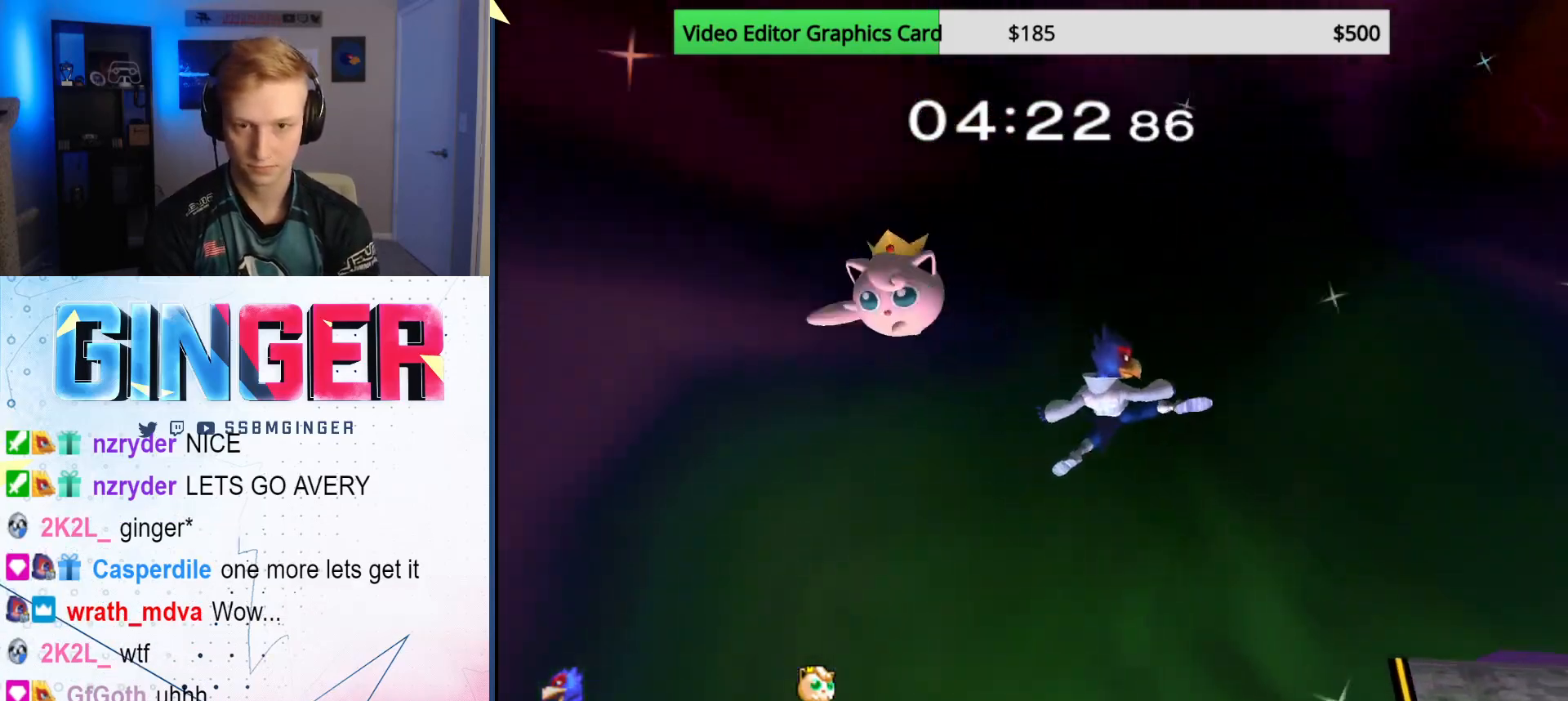
{"buttons": [], "left_stick": "right", "right_stick": "center", "events": [[83, "A", "up"], [200, "left_stick", "down"], [367, "left_stick", "center"], [483, "left_stick", "right"]]}
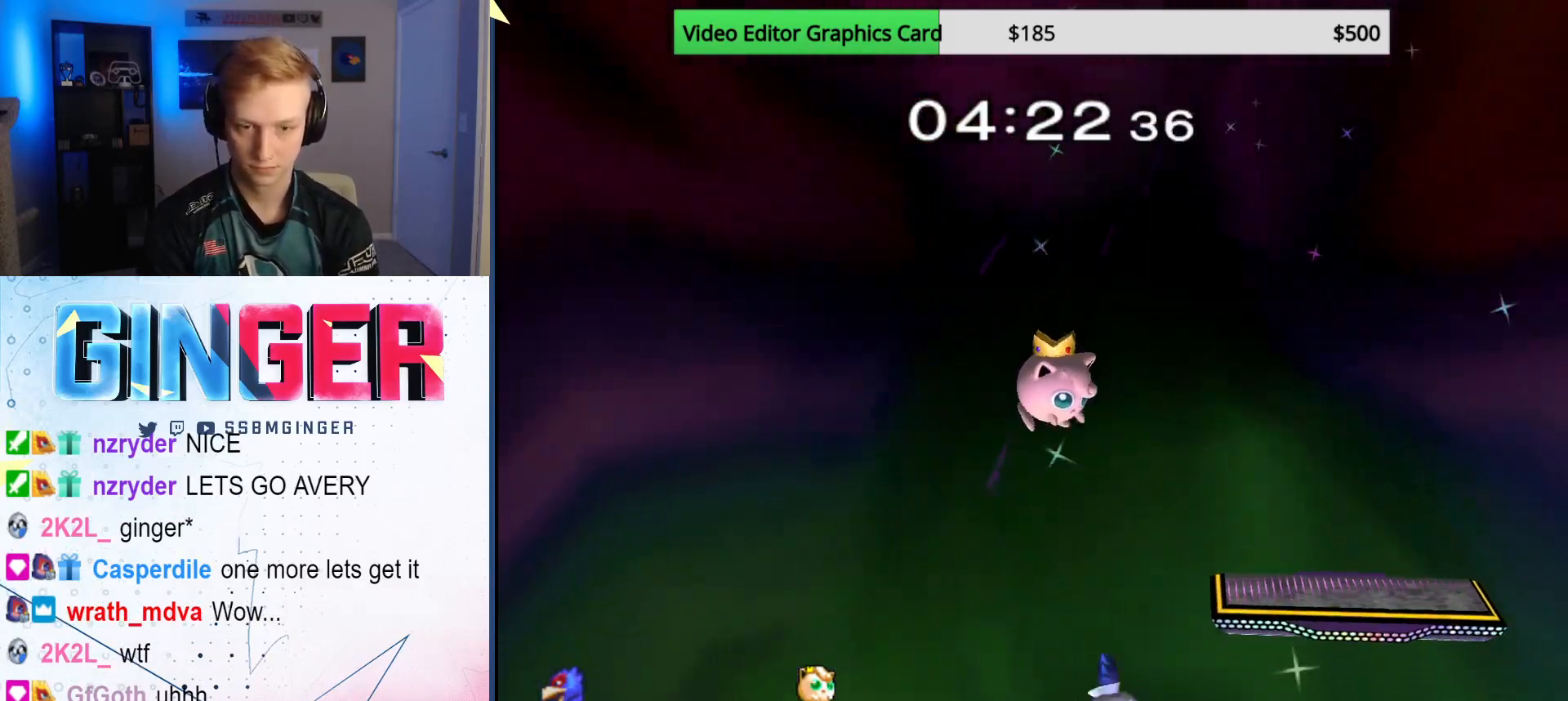
{"buttons": ["X"], "left_stick": "center", "right_stick": "center", "events": [[50, "R1", "down"], [67, "left_stick", "down-right"], [200, "R1", "up"], [350, "left_stick", "center"], [500, "X", "down"]]}
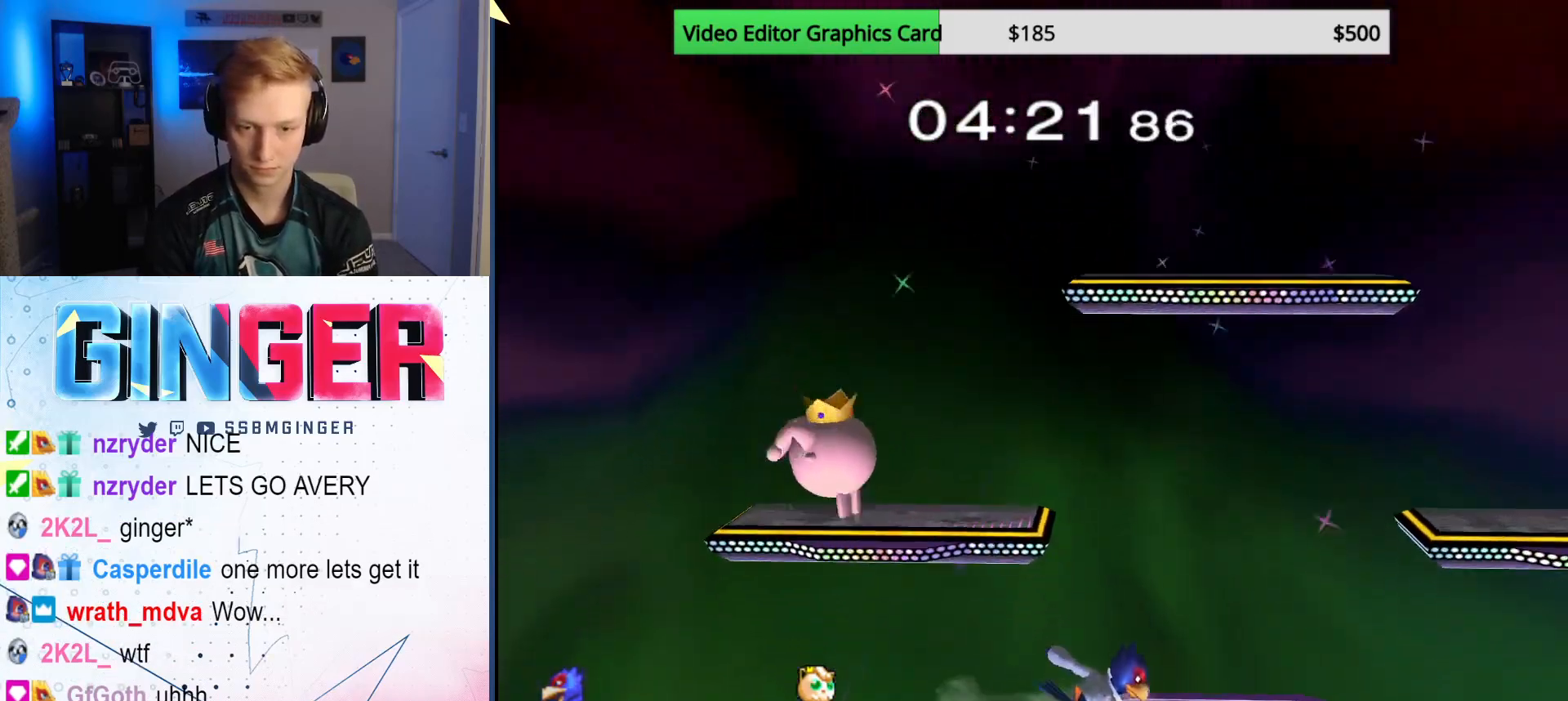
{"buttons": [], "left_stick": "down", "right_stick": "center", "events": [[50, "X", "up"], [50, "left_stick", "left"], [283, "X", "down"], [317, "left_stick", "down"], [367, "R1", "down"], [383, "X", "up"], [483, "R1", "up"]]}